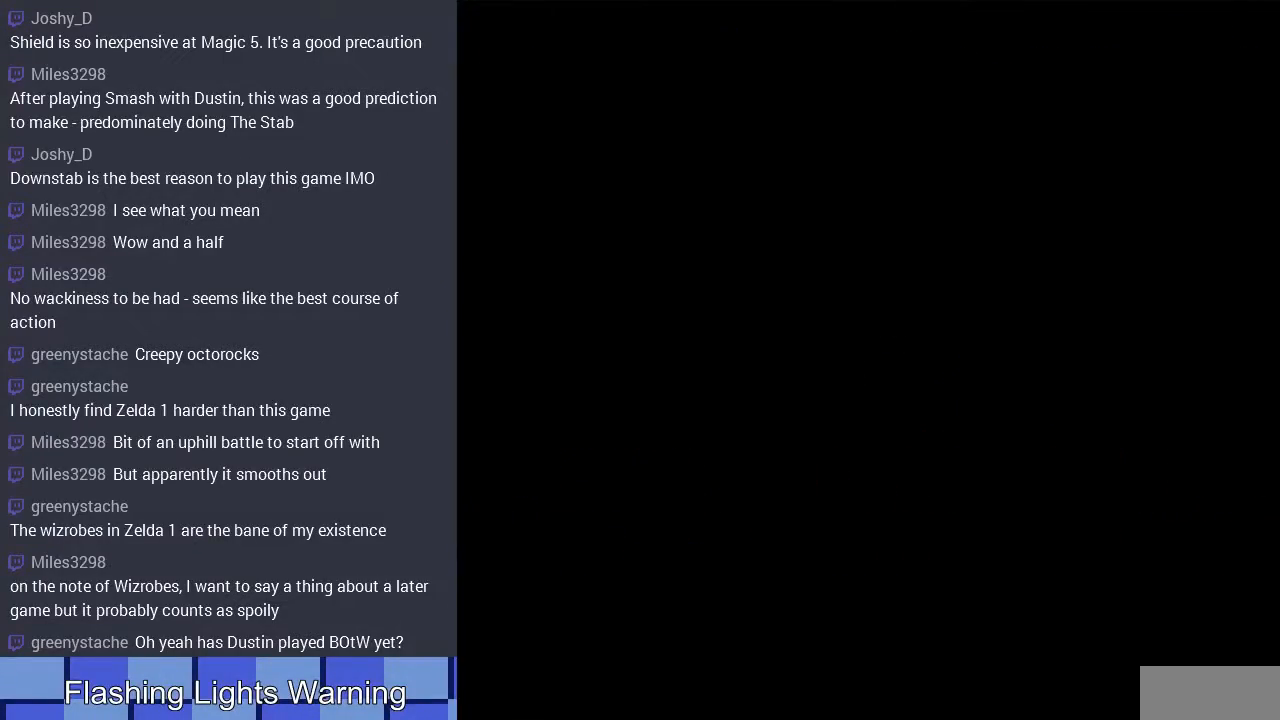
Gameplay with a controller (Nintendo layout); each line is a JSON object with the inputs held at the frame after it. "events" lists button and stick changes between this image and that frame as [ms after this image, input, new state], when the widget could be followed in between. Not read: L3 R3.
{"buttons": ["DPAD_RIGHT"], "events": [[67, "DPAD_LEFT", "up"], [333, "DPAD_RIGHT", "down"]]}
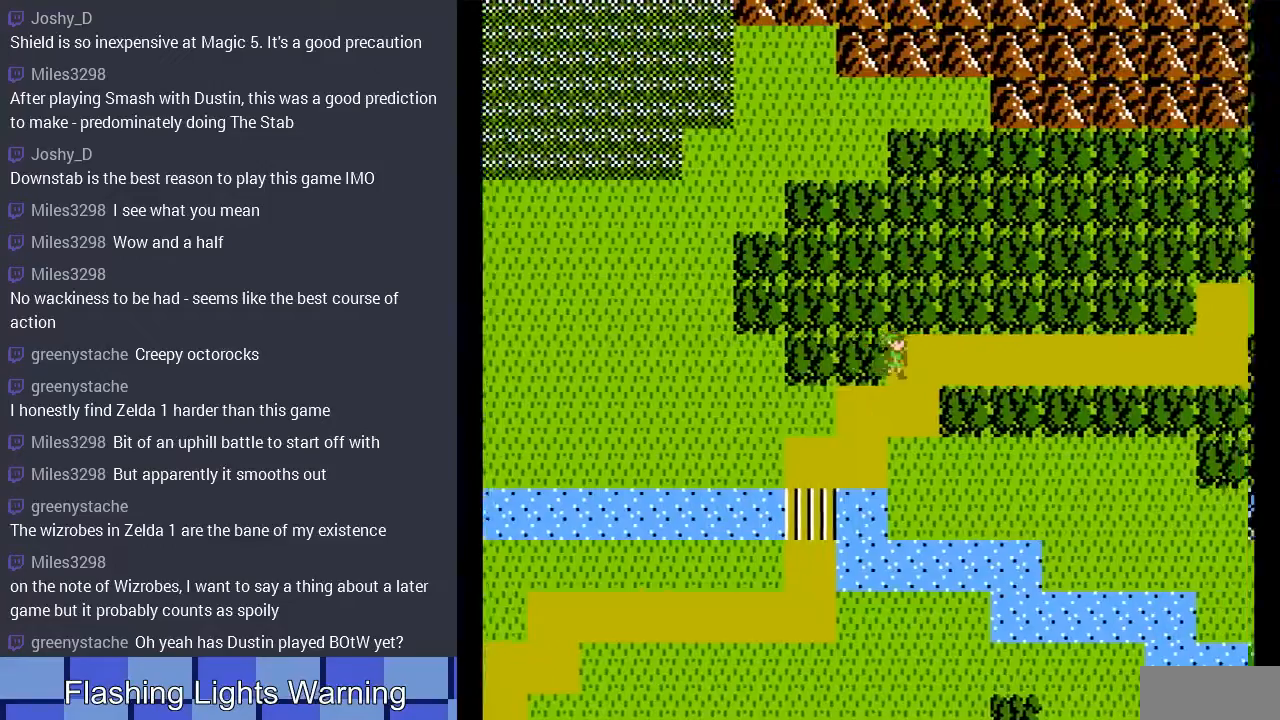
{"buttons": ["DPAD_RIGHT"], "events": []}
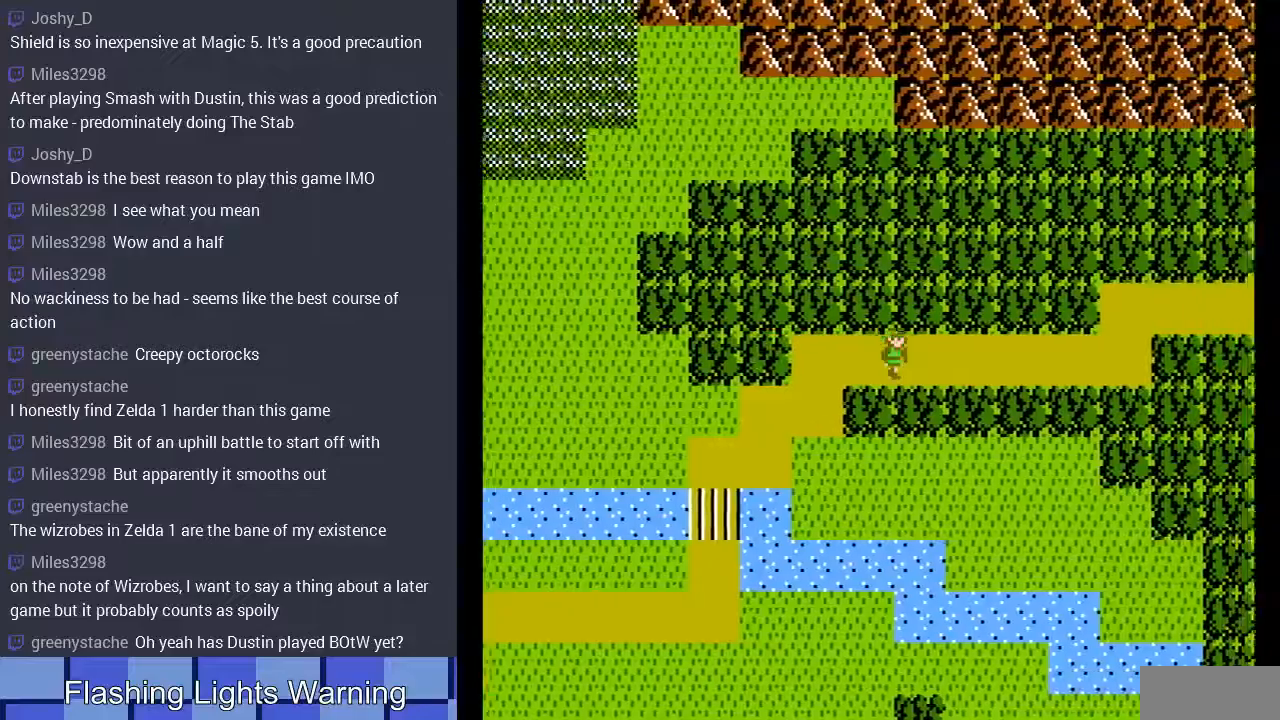
{"buttons": ["DPAD_RIGHT"], "events": []}
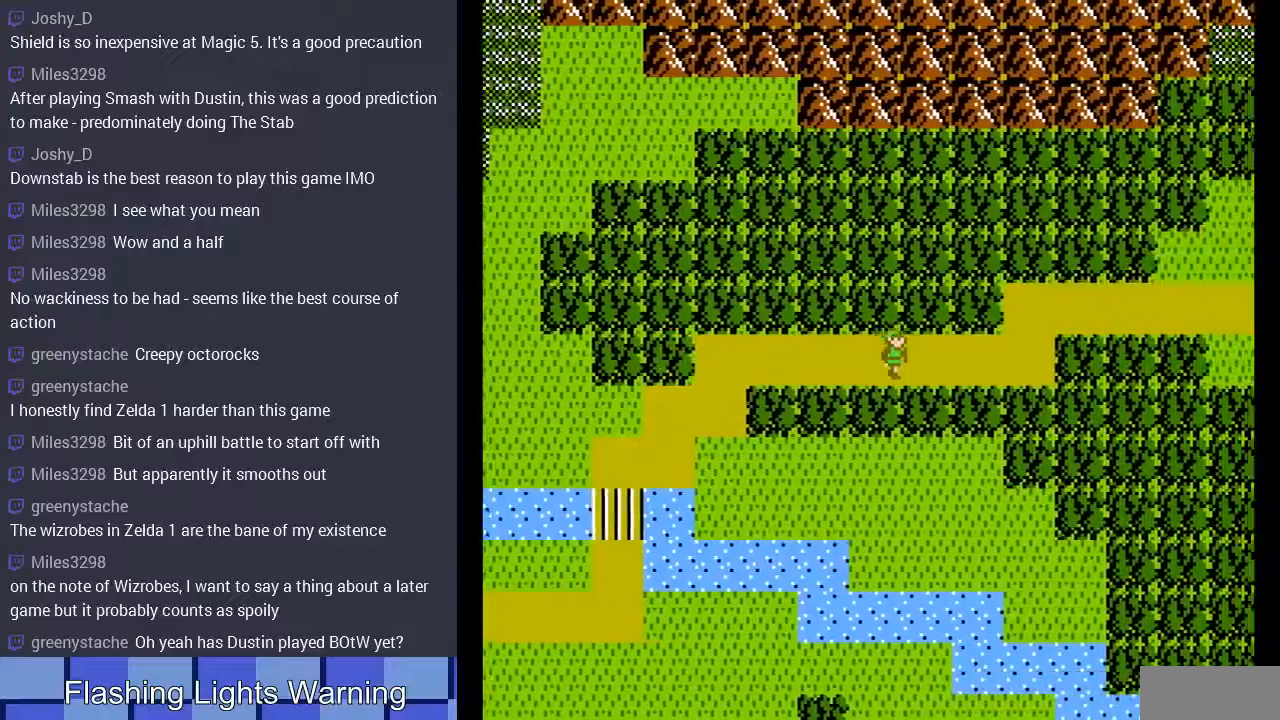
{"buttons": ["DPAD_RIGHT"], "events": []}
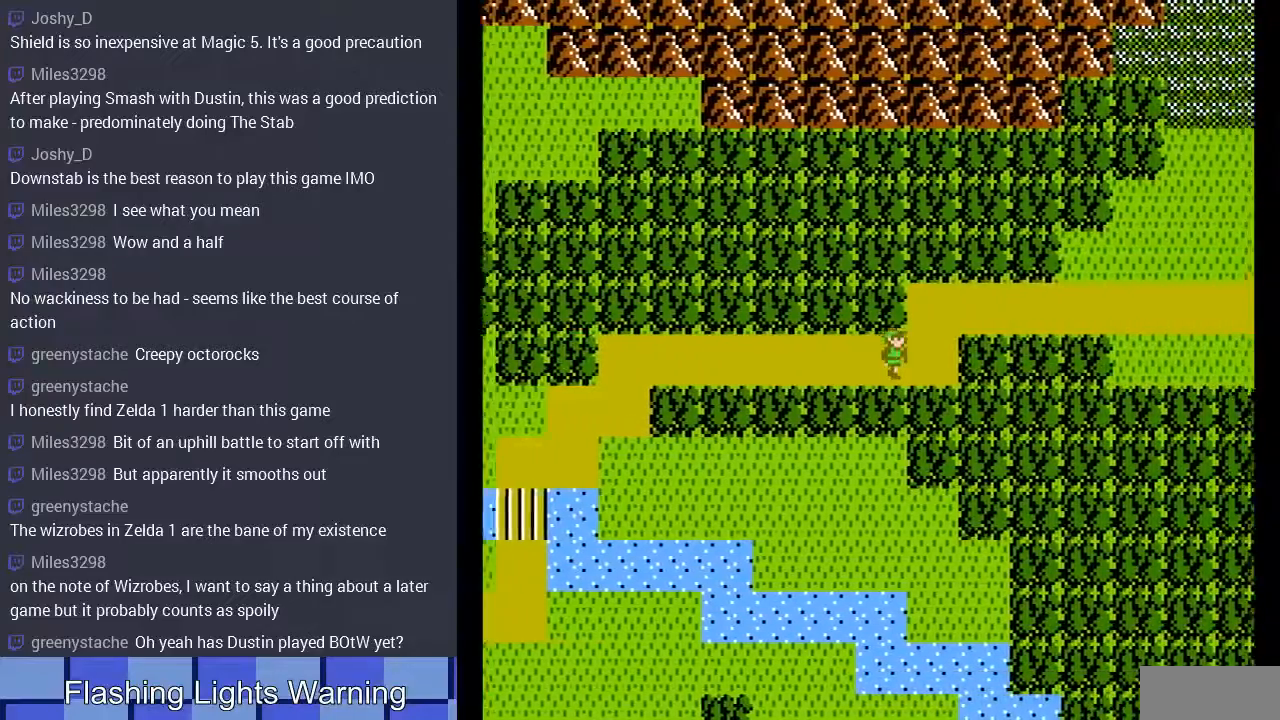
{"buttons": ["DPAD_RIGHT"], "events": [[100, "DPAD_RIGHT", "up"], [100, "DPAD_UP", "down"], [367, "DPAD_RIGHT", "down"], [367, "DPAD_UP", "up"]]}
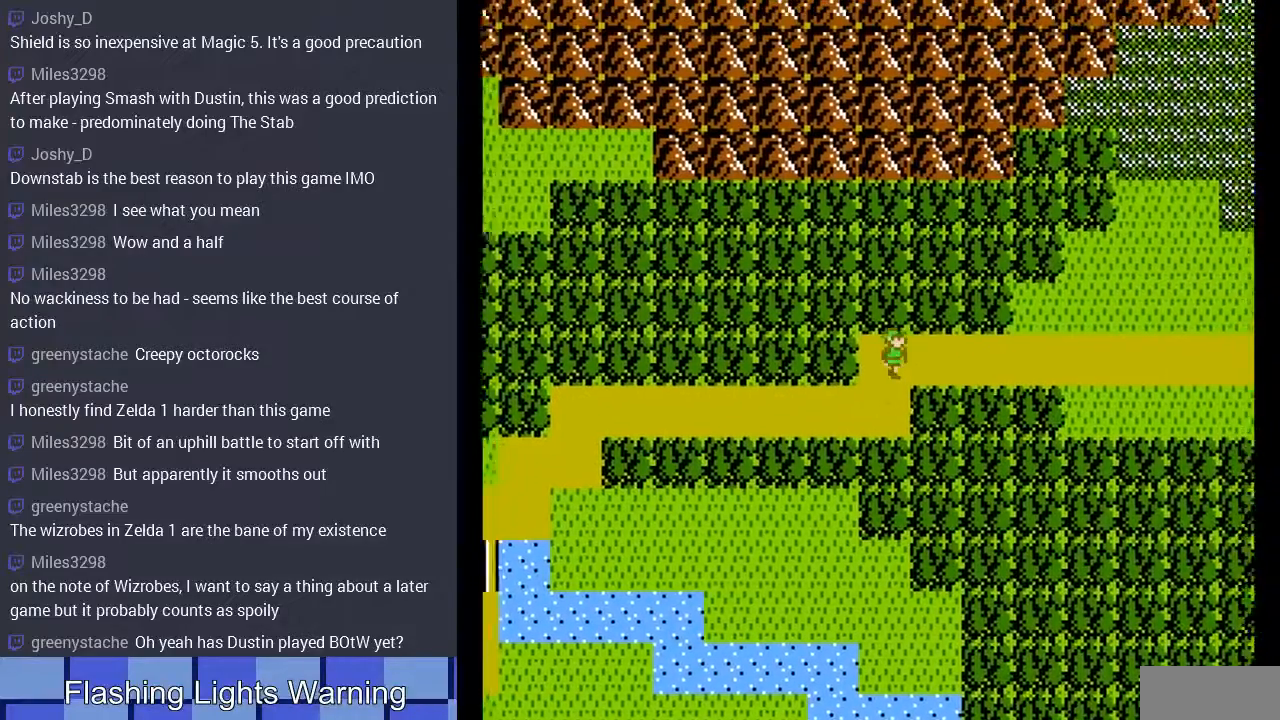
{"buttons": ["DPAD_RIGHT"], "events": []}
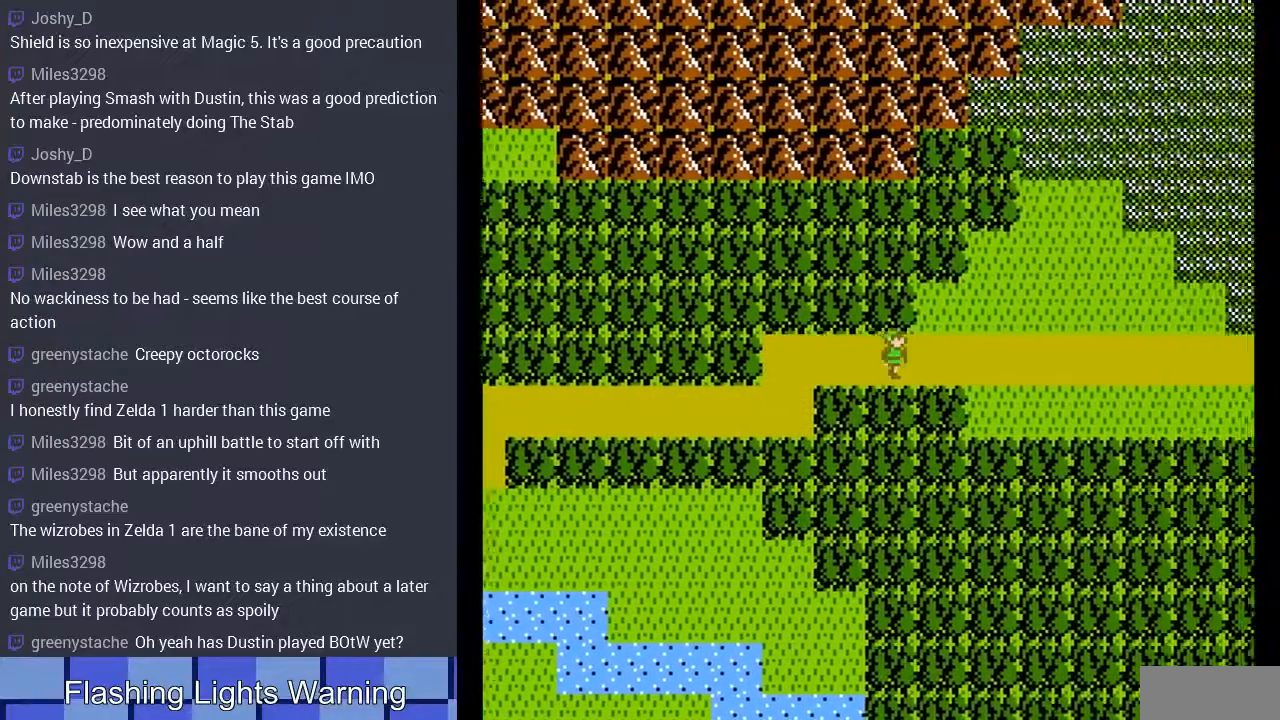
{"buttons": ["DPAD_RIGHT"], "events": []}
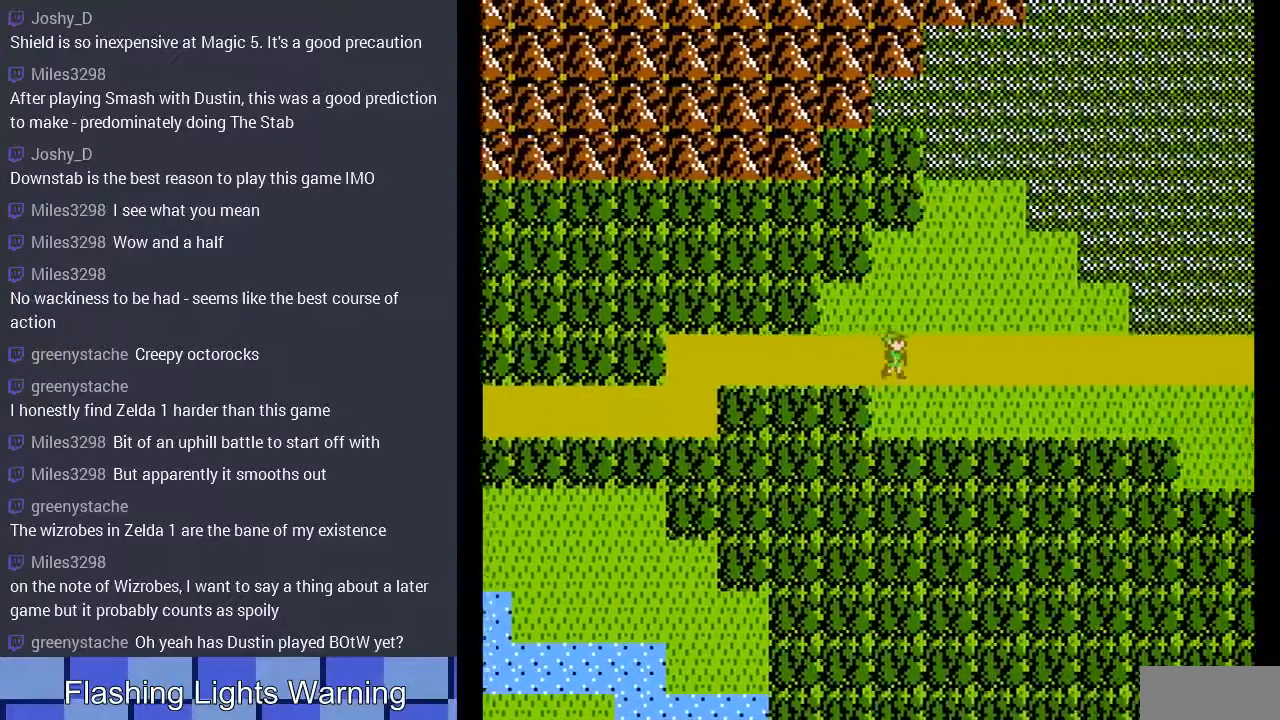
{"buttons": [], "events": [[67, "DPAD_DOWN", "down"], [100, "DPAD_DOWN", "up"], [400, "DPAD_RIGHT", "up"]]}
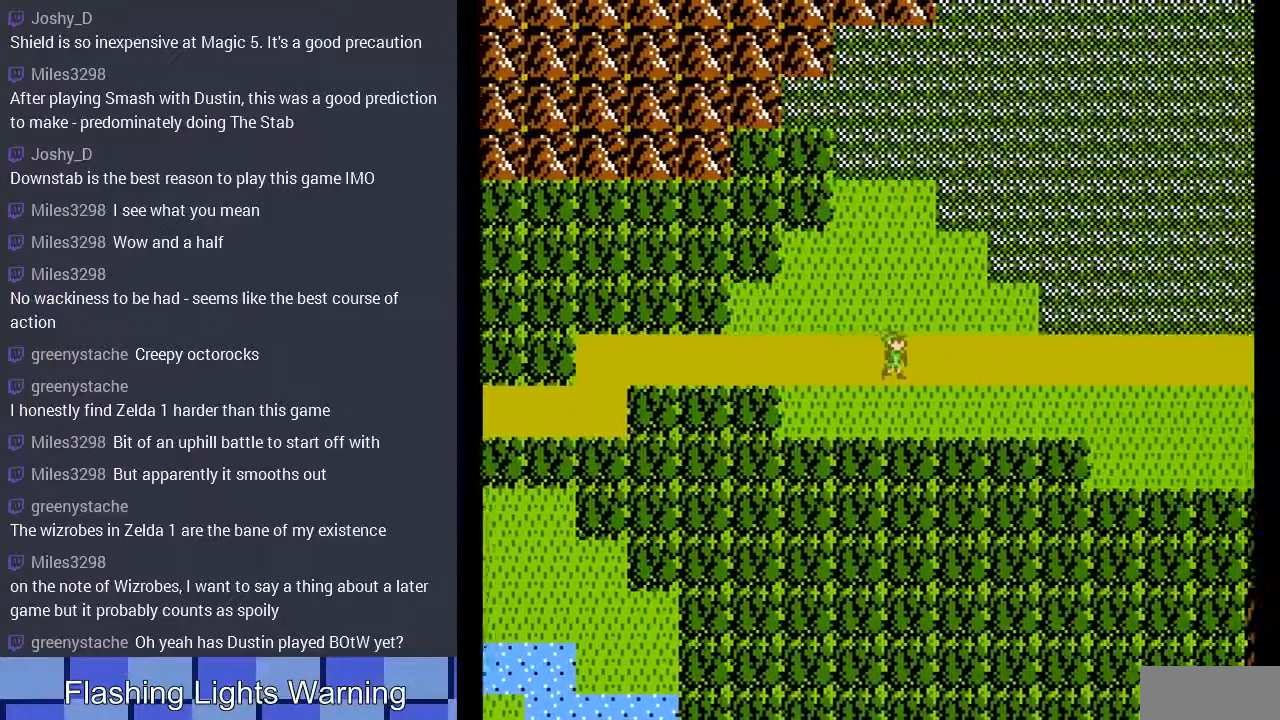
{"buttons": ["DPAD_RIGHT"], "events": [[33, "DPAD_RIGHT", "down"]]}
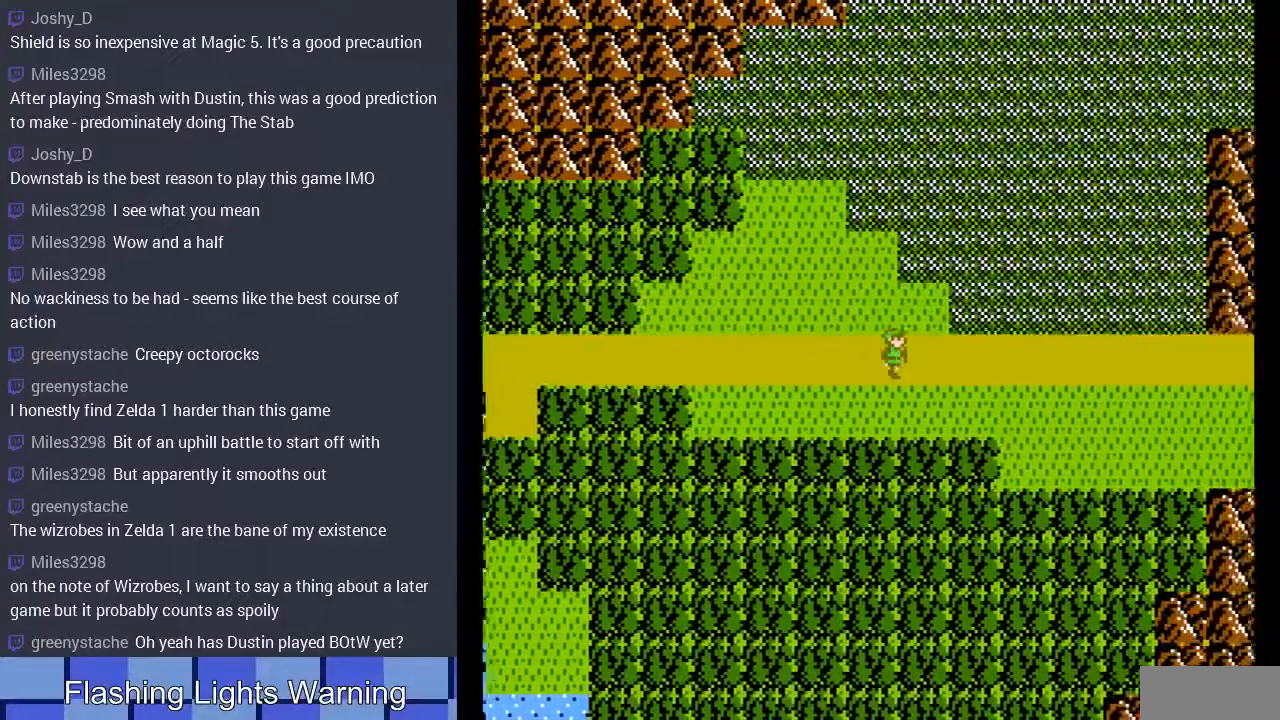
{"buttons": ["DPAD_RIGHT"], "events": [[267, "DPAD_RIGHT", "up"], [500, "DPAD_RIGHT", "down"]]}
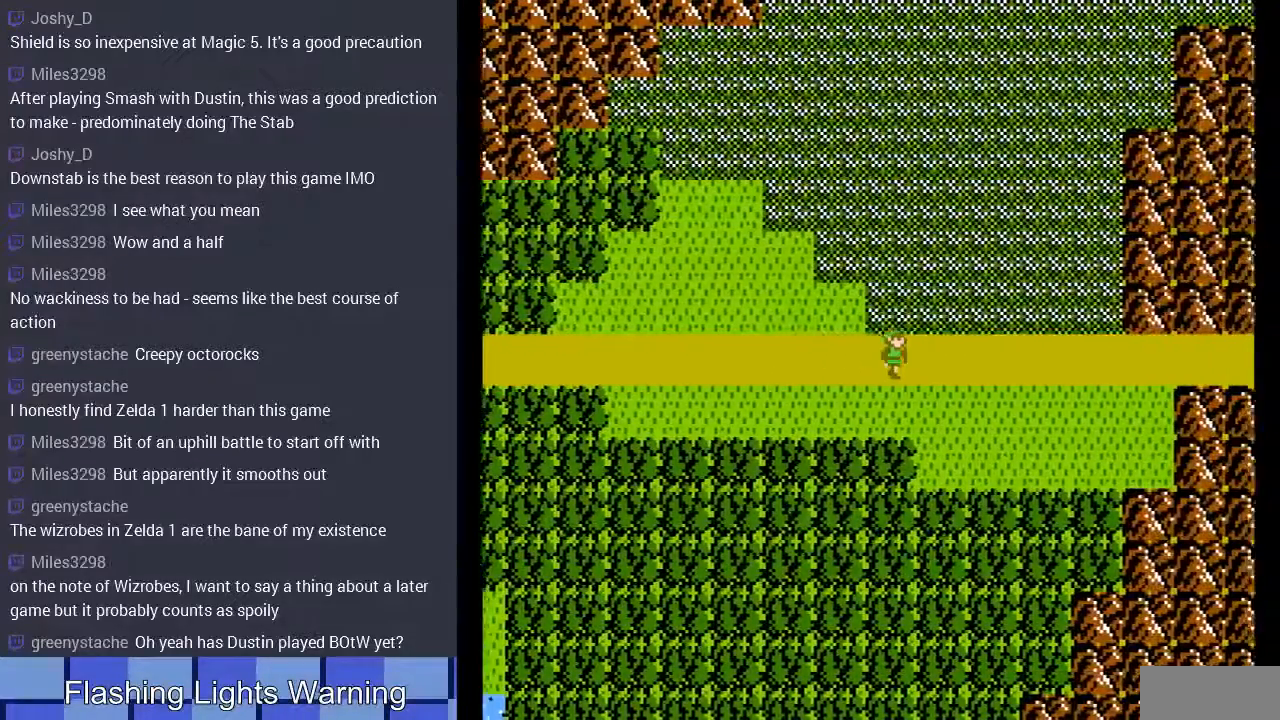
{"buttons": ["DPAD_RIGHT"], "events": []}
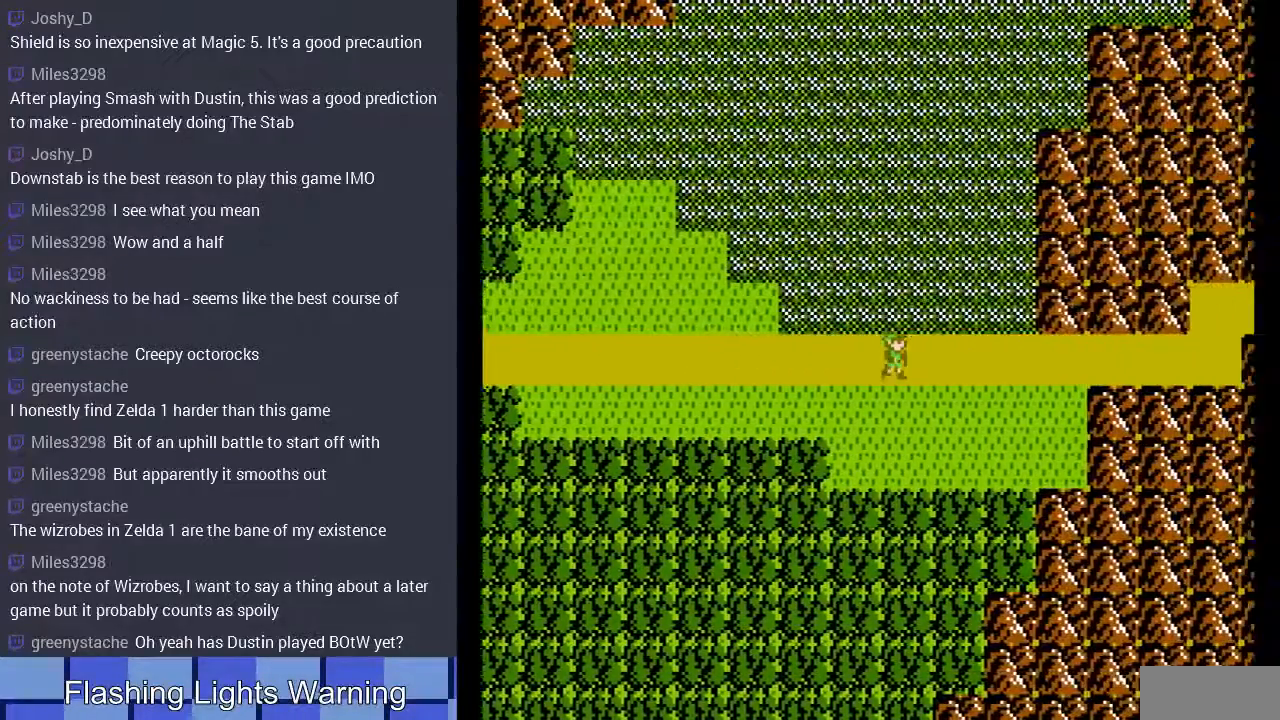
{"buttons": ["DPAD_RIGHT"], "events": []}
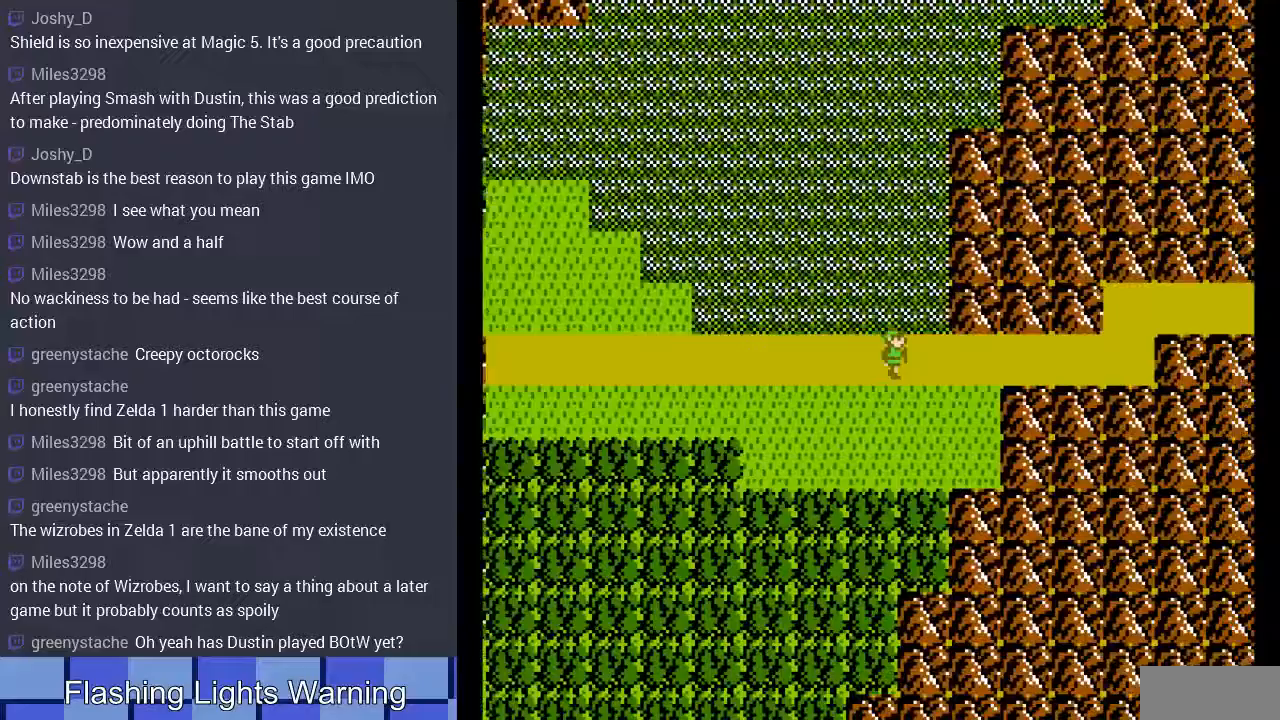
{"buttons": ["DPAD_RIGHT"], "events": []}
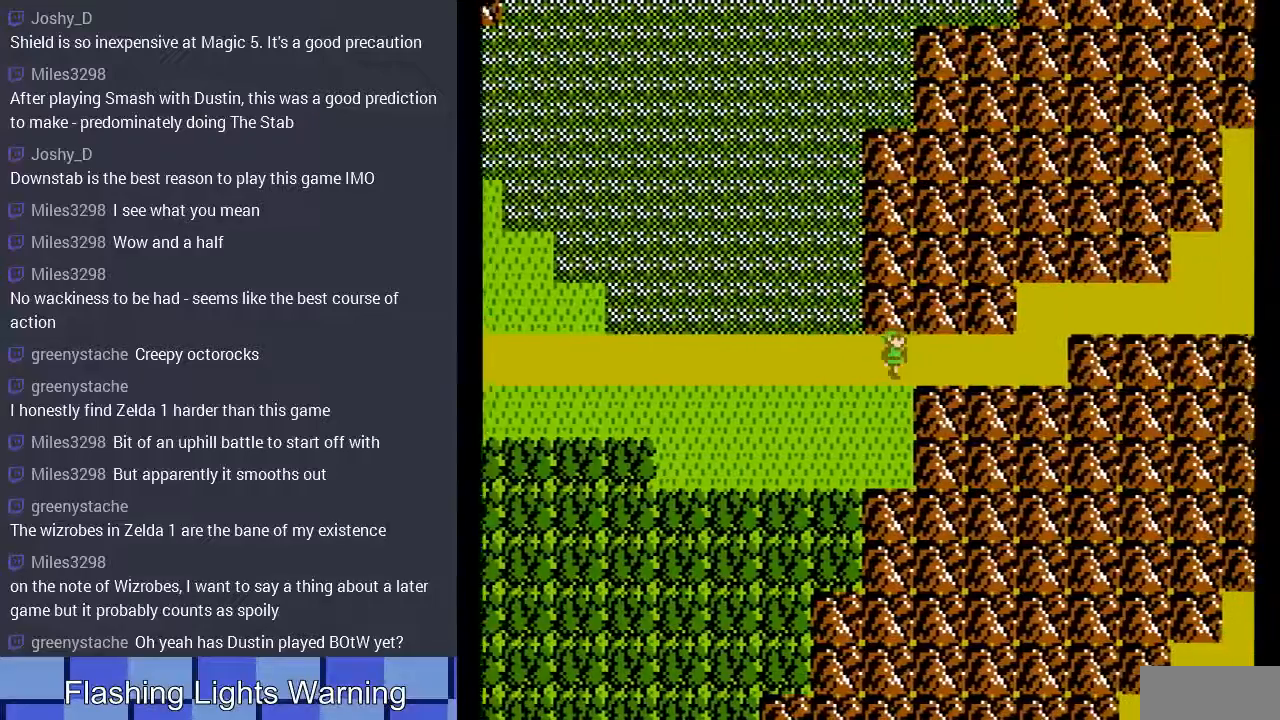
{"buttons": ["DPAD_RIGHT"], "events": []}
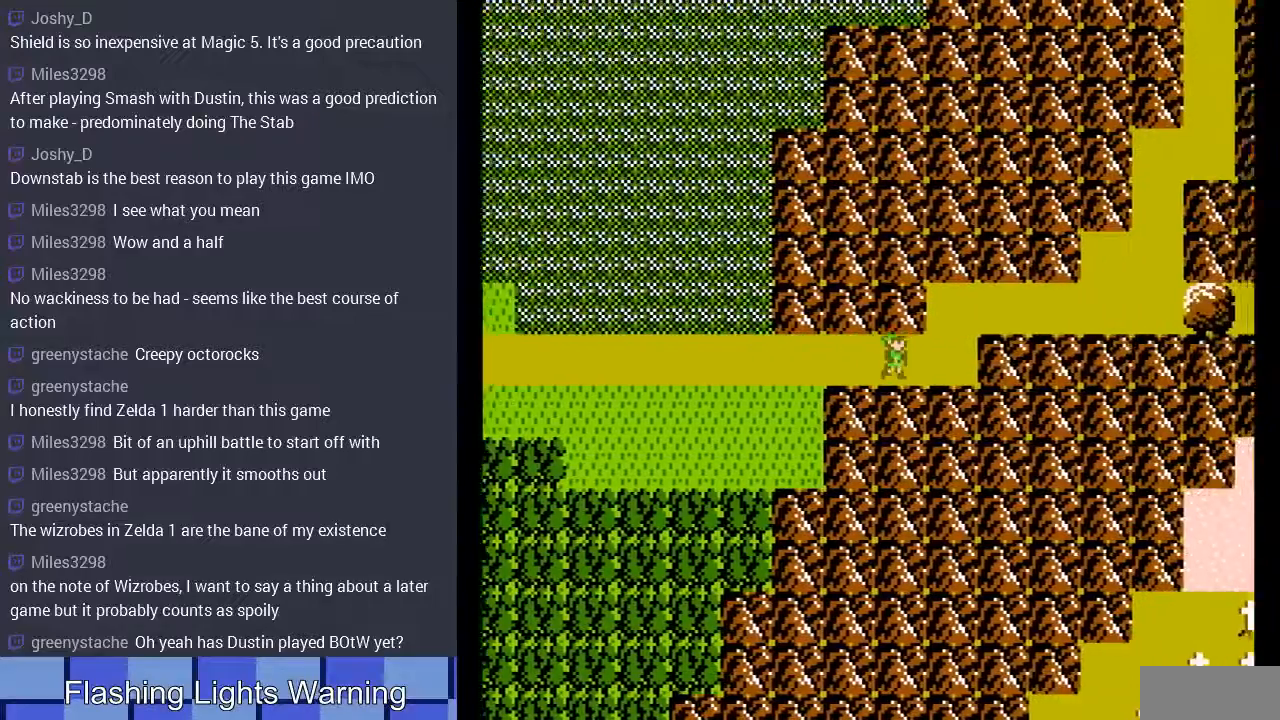
{"buttons": ["DPAD_RIGHT"], "events": [[100, "DPAD_RIGHT", "up"], [167, "DPAD_RIGHT", "down"], [267, "DPAD_RIGHT", "up"], [267, "DPAD_UP", "down"], [467, "DPAD_RIGHT", "down"], [500, "DPAD_UP", "up"]]}
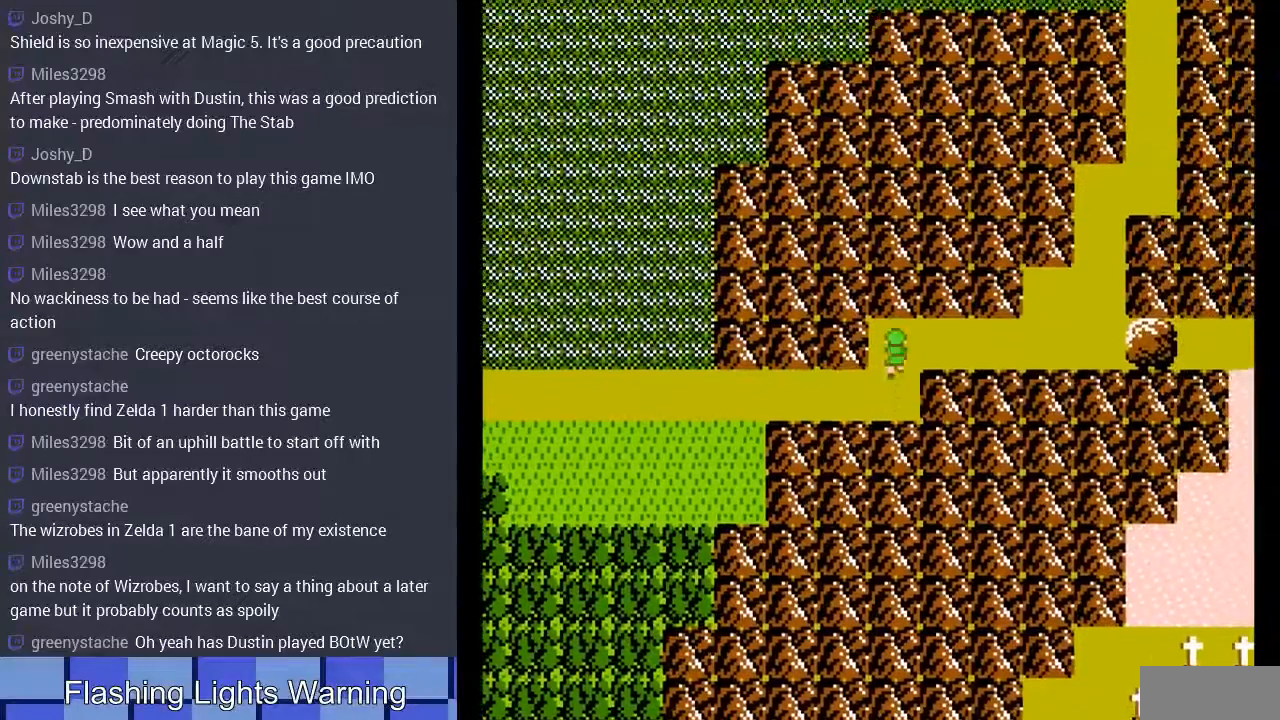
{"buttons": ["DPAD_RIGHT"], "events": []}
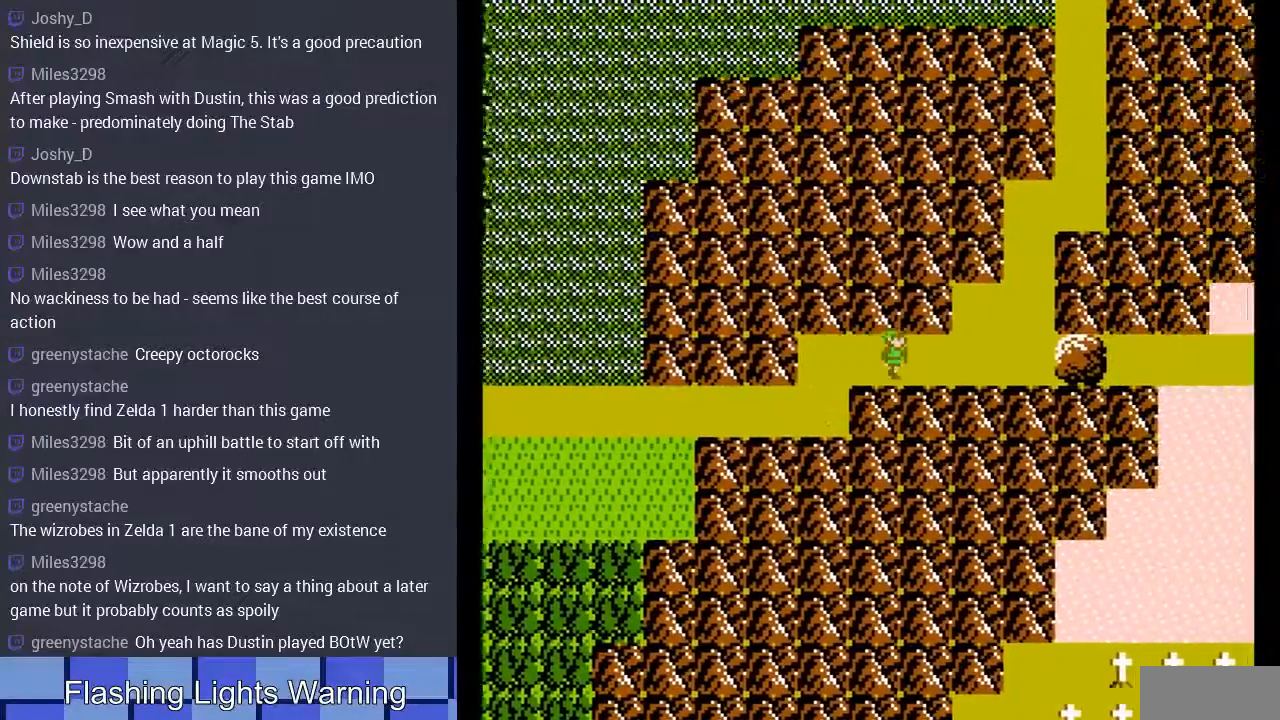
{"buttons": ["DPAD_RIGHT"], "events": []}
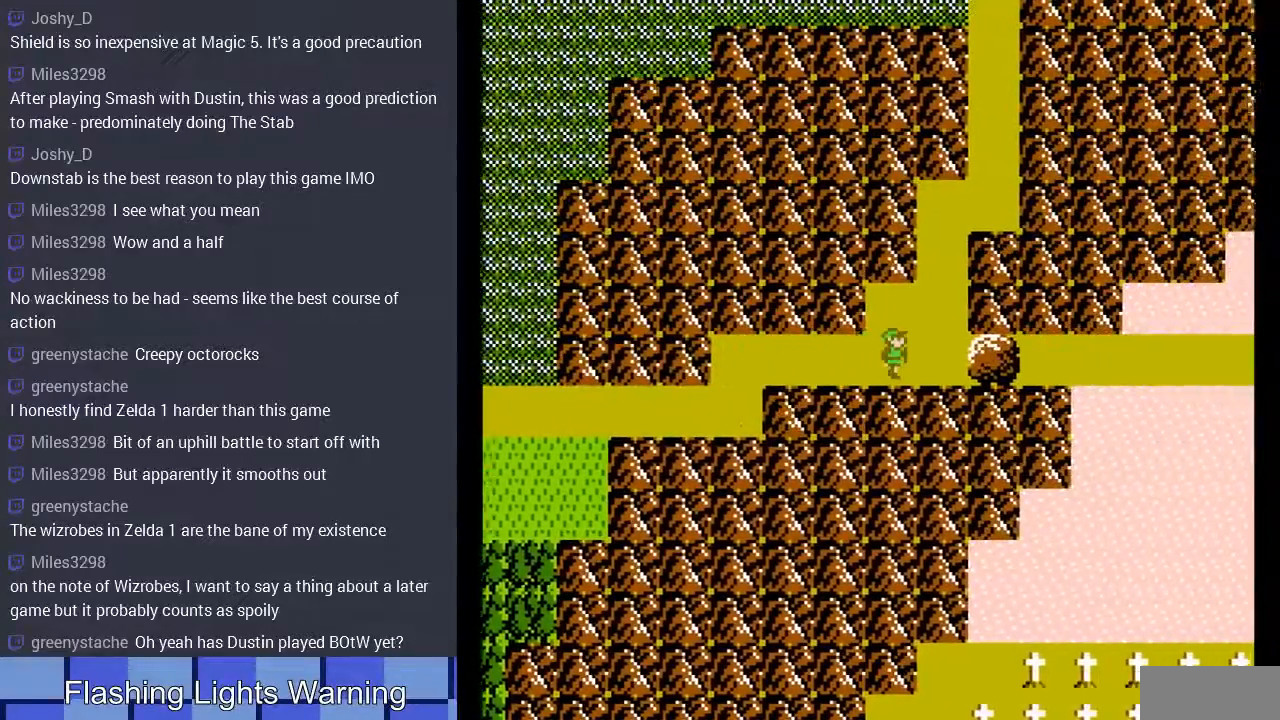
{"buttons": ["DPAD_RIGHT"], "events": [[333, "A", "down"], [467, "A", "up"]]}
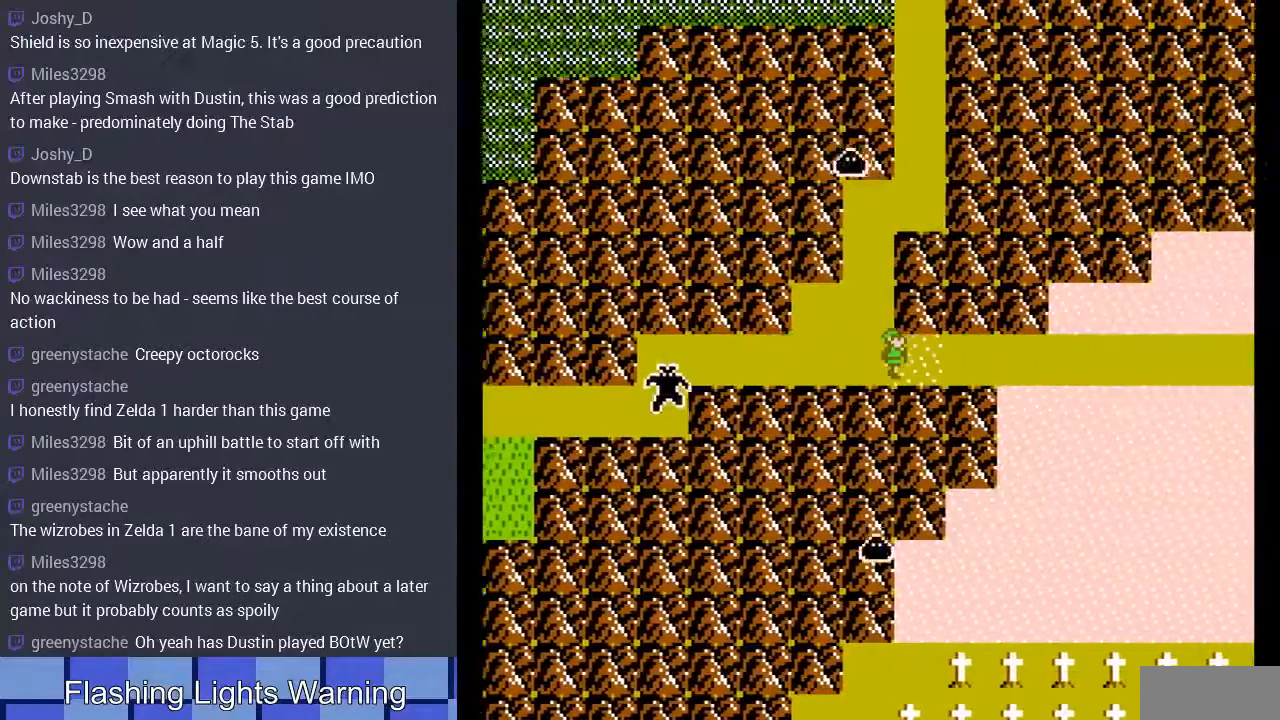
{"buttons": ["DPAD_RIGHT"], "events": []}
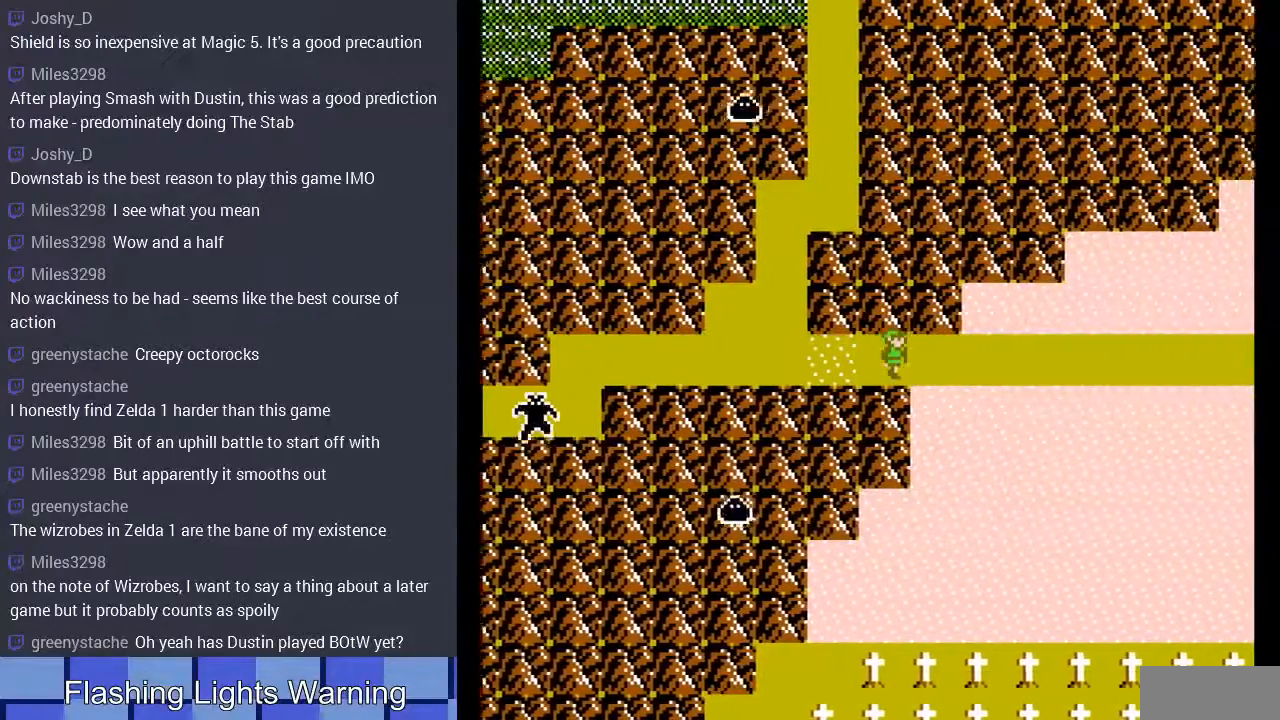
{"buttons": ["DPAD_RIGHT"], "events": []}
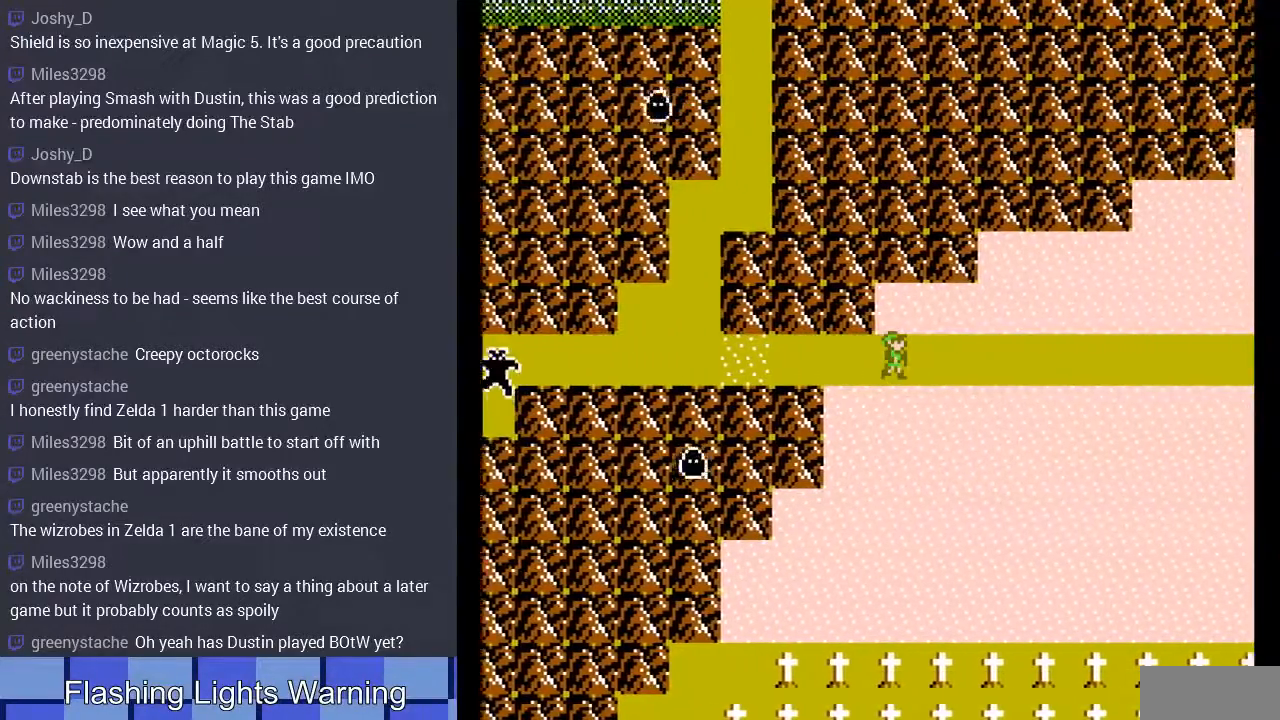
{"buttons": ["DPAD_RIGHT"], "events": []}
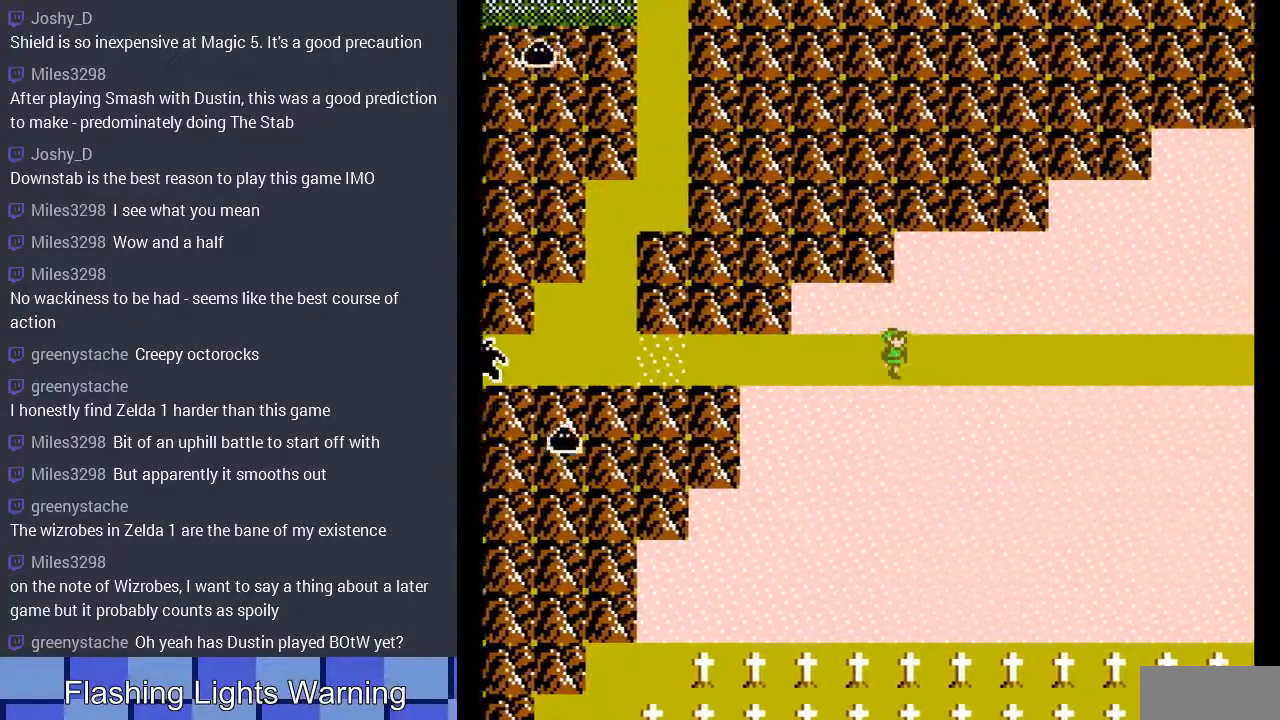
{"buttons": ["DPAD_RIGHT"], "events": []}
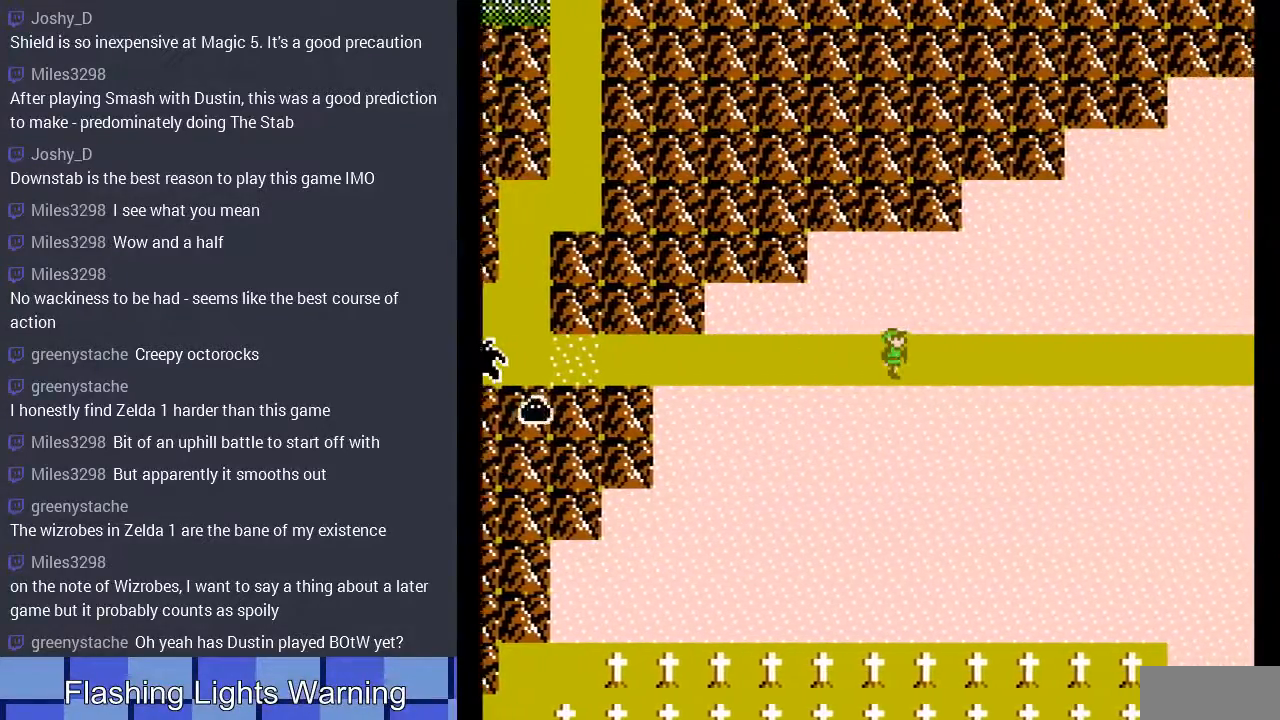
{"buttons": ["DPAD_RIGHT"], "events": []}
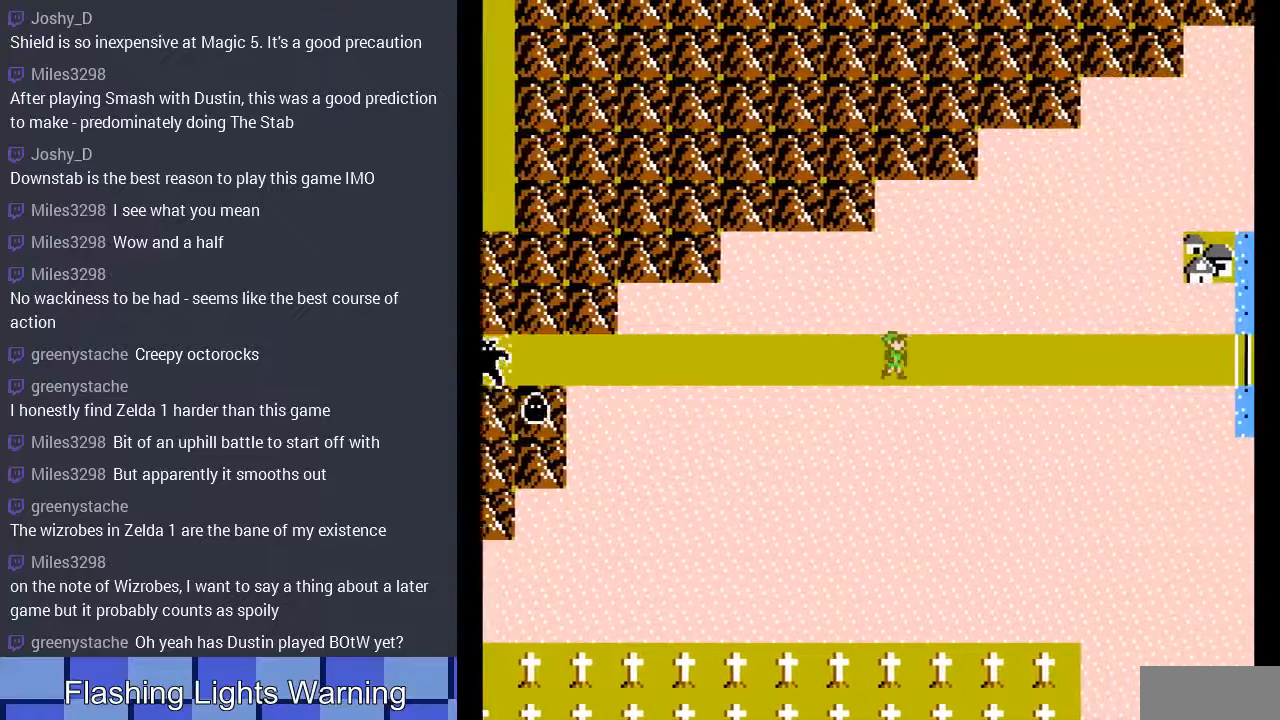
{"buttons": ["DPAD_RIGHT"], "events": []}
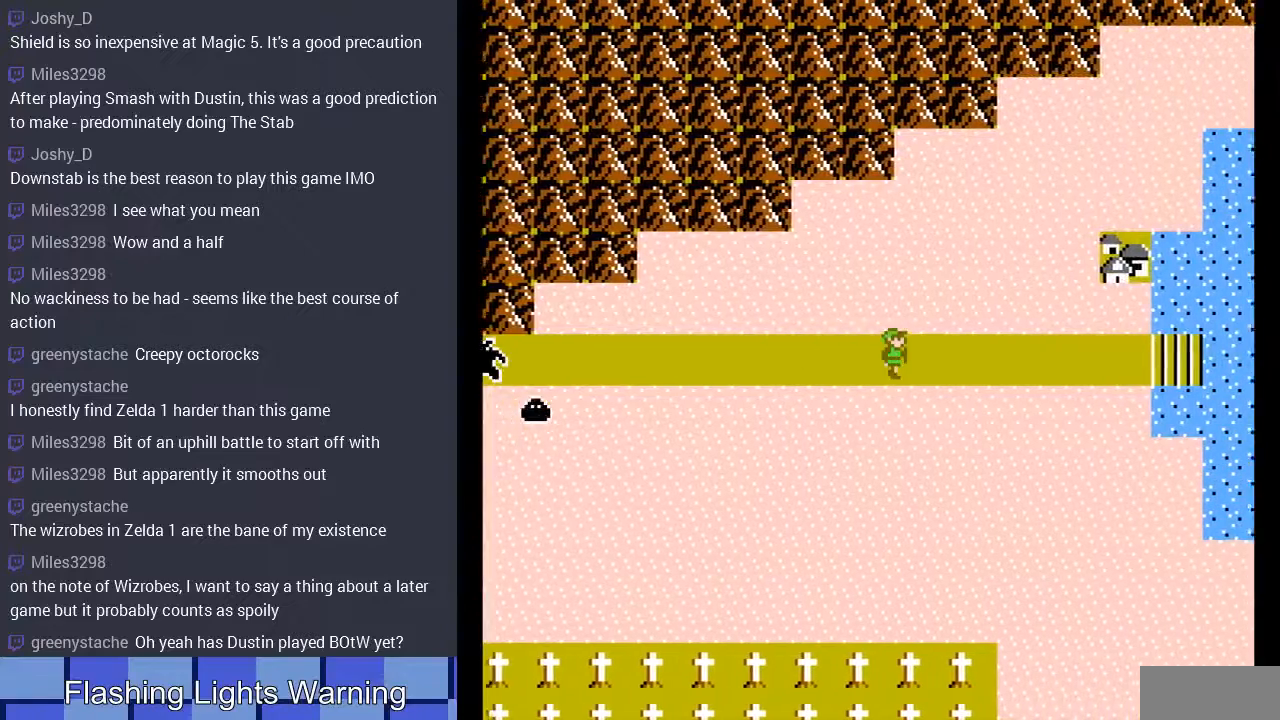
{"buttons": ["DPAD_RIGHT"], "events": []}
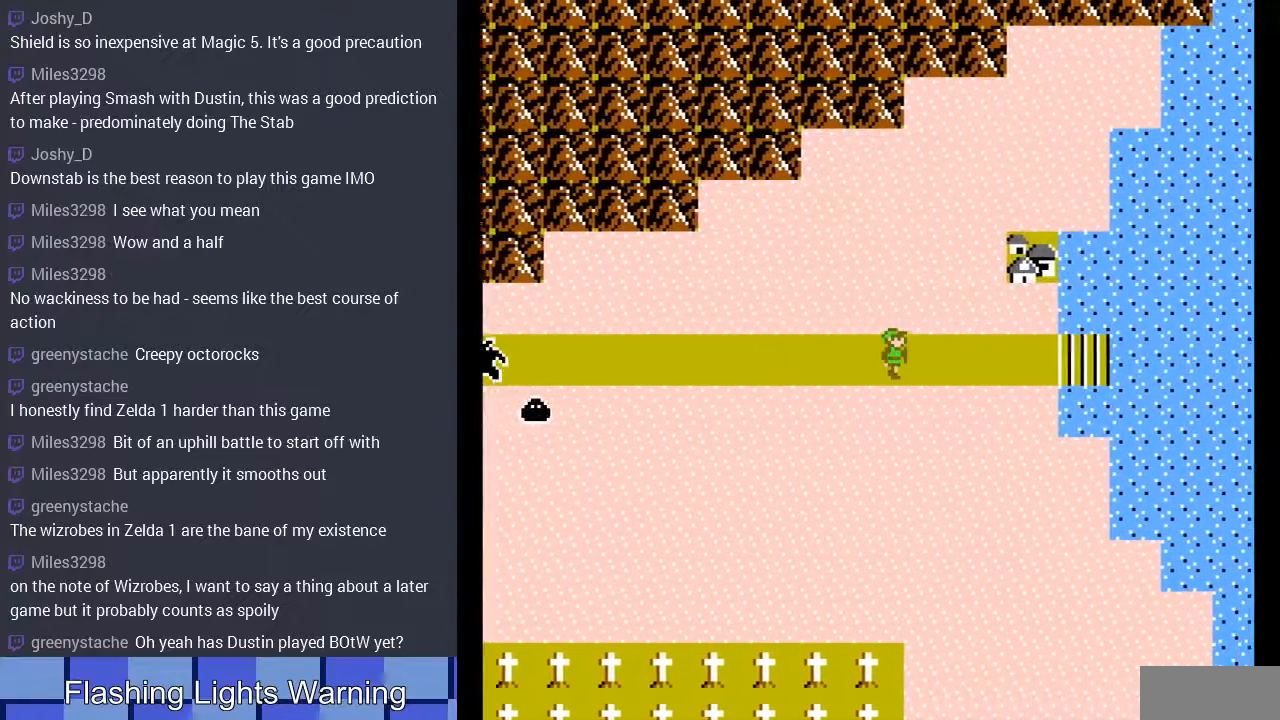
{"buttons": [], "events": [[400, "DPAD_RIGHT", "up"]]}
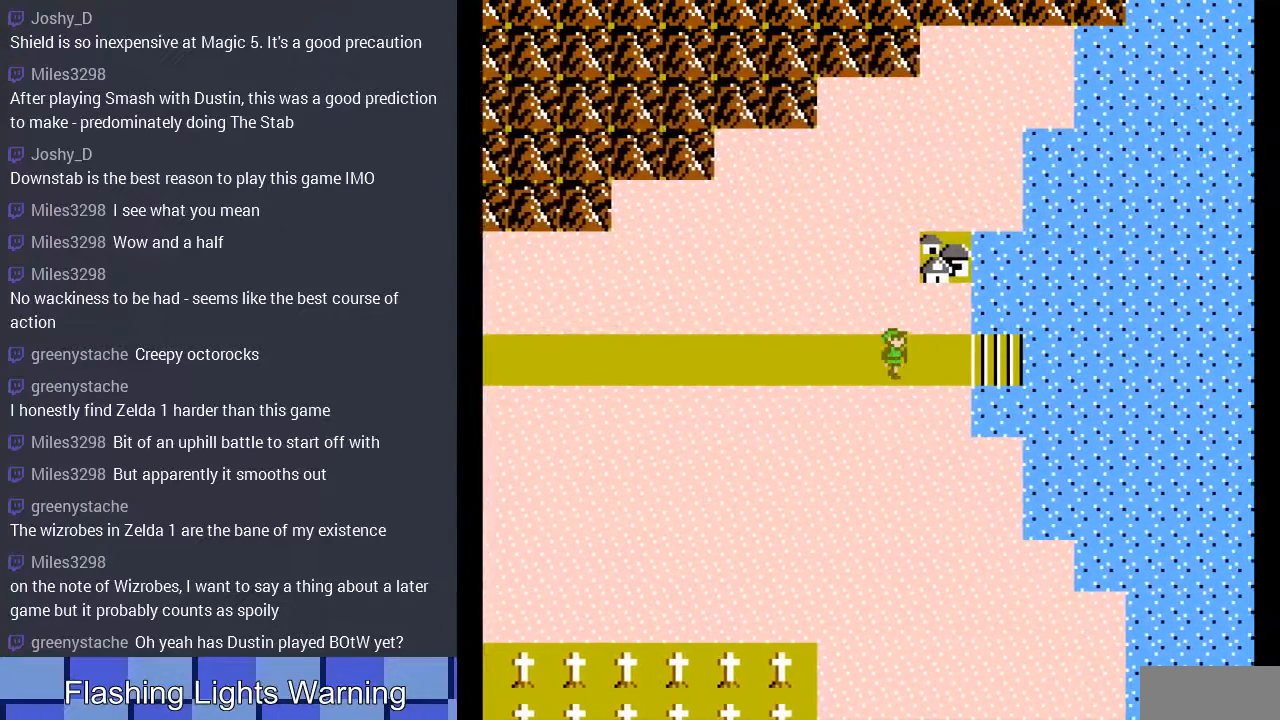
{"buttons": ["DPAD_RIGHT"], "events": [[100, "DPAD_UP", "down"], [267, "DPAD_UP", "up"], [467, "DPAD_RIGHT", "down"]]}
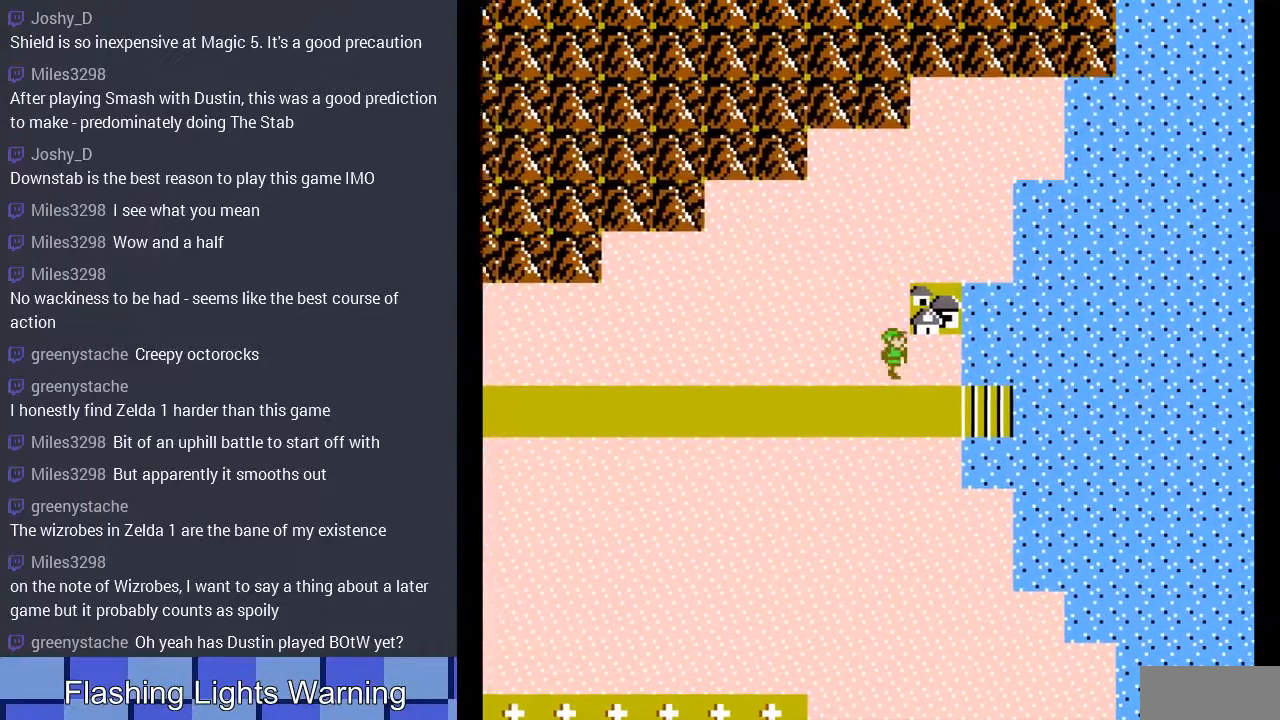
{"buttons": [], "events": [[200, "DPAD_RIGHT", "up"], [233, "DPAD_UP", "down"], [500, "DPAD_UP", "up"]]}